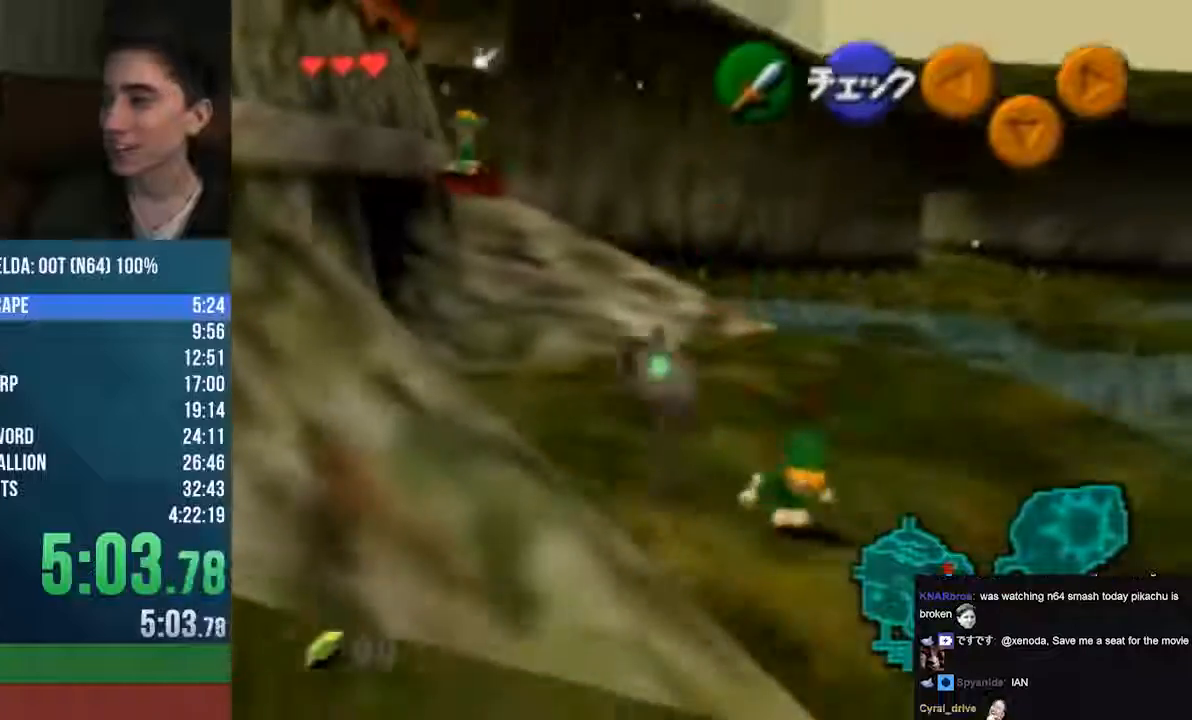
Gameplay with a controller (Nintendo layout); each line is a JSON object with the inputs held at the frame after it. "events" lists button and stick changes between this image and that frame as [ms after this image, input, new state], when the widget could be followed in between. Not read: L1 L3 R1 R3 START.
{"buttons": [], "left_stick": "down"}
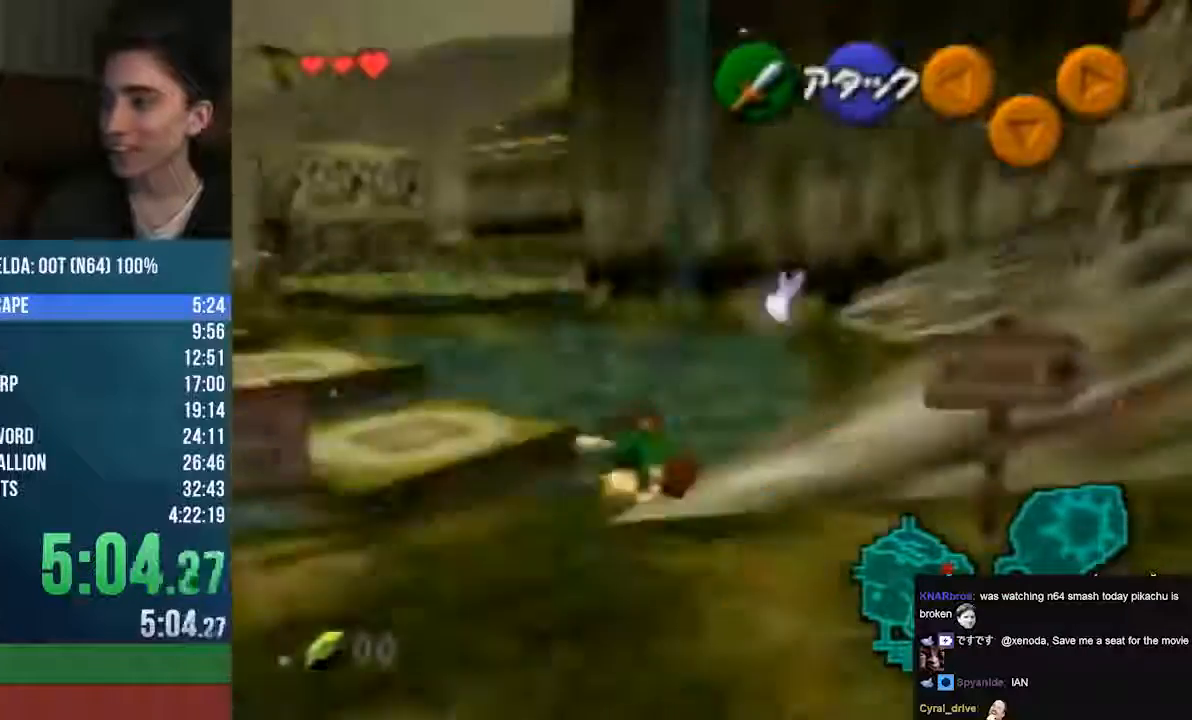
{"buttons": [], "left_stick": "up", "events": [[34, "left_stick", "up"]]}
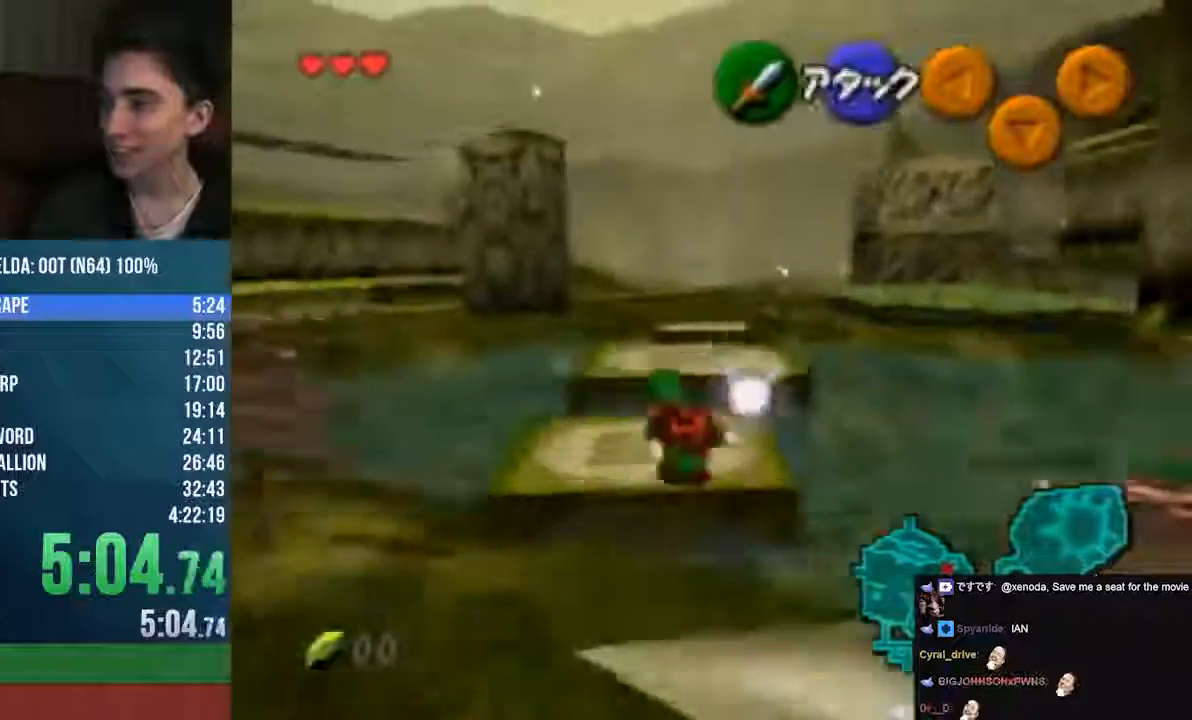
{"buttons": [], "left_stick": "up", "events": []}
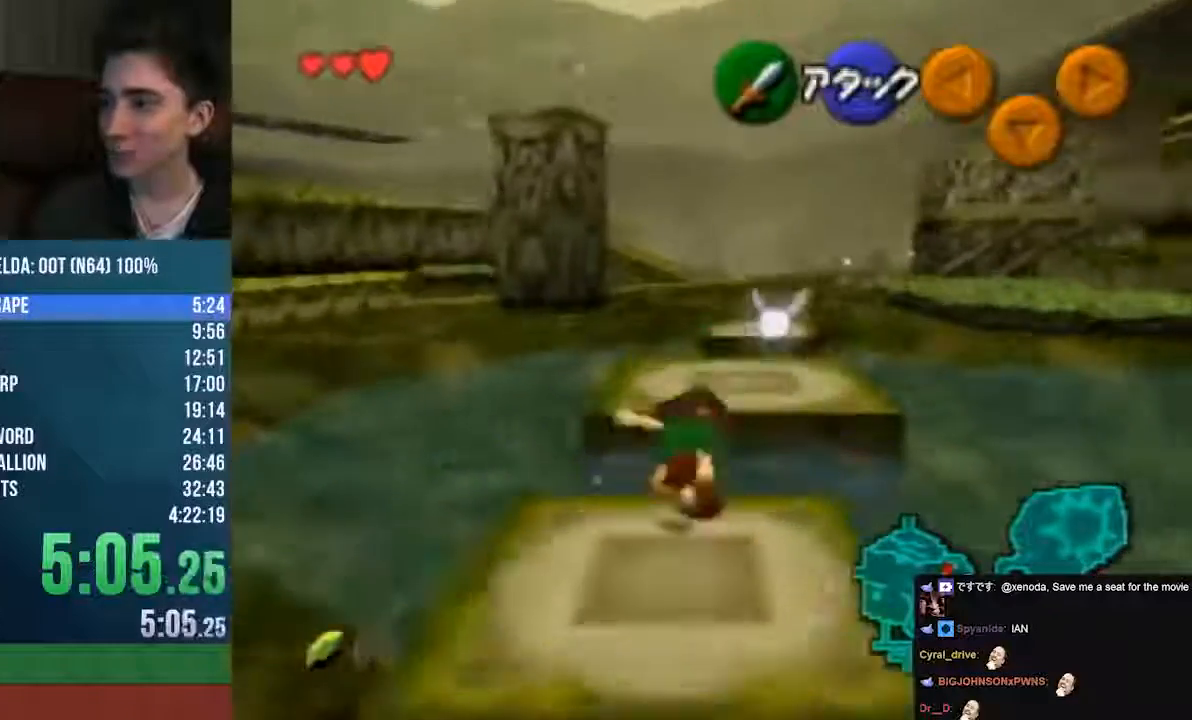
{"buttons": ["B"], "left_stick": "down-right", "events": [[67, "left_stick", "up-right"], [236, "left_stick", "up"], [473, "B", "down"], [473, "left_stick", "down-right"]]}
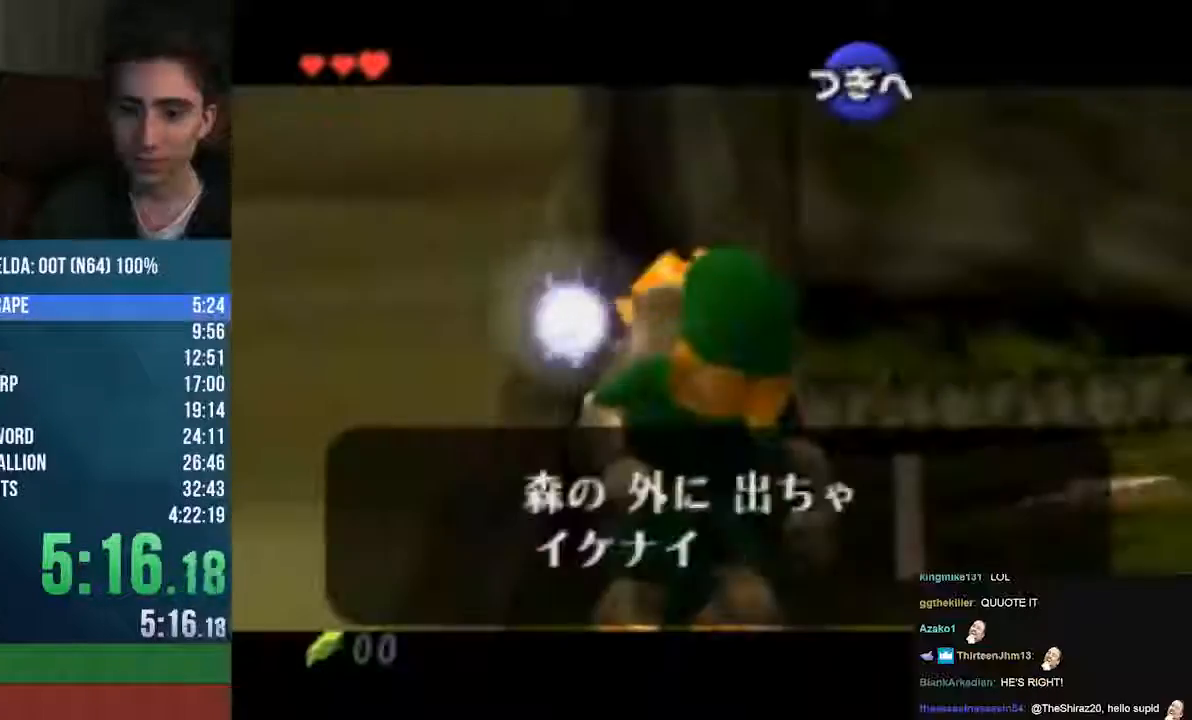
{"buttons": [], "left_stick": "down-right", "events": [[68, "B", "up"]]}
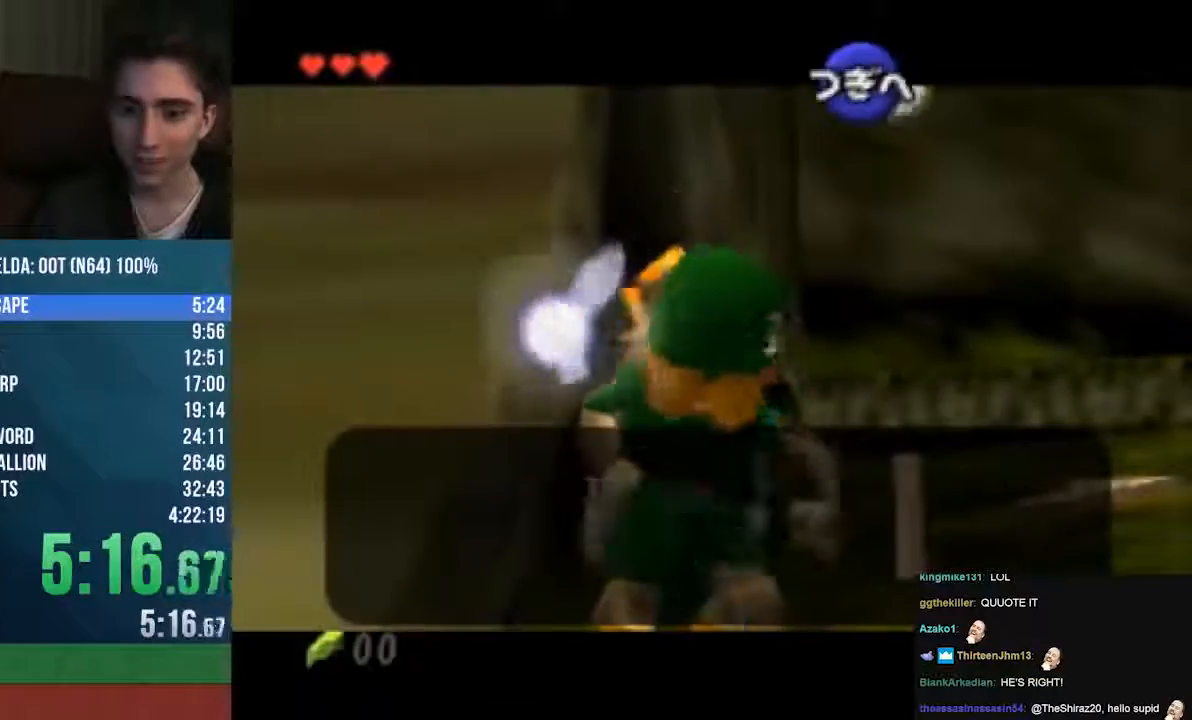
{"buttons": [], "left_stick": "down-right", "events": [[169, "B", "down"], [237, "B", "up"]]}
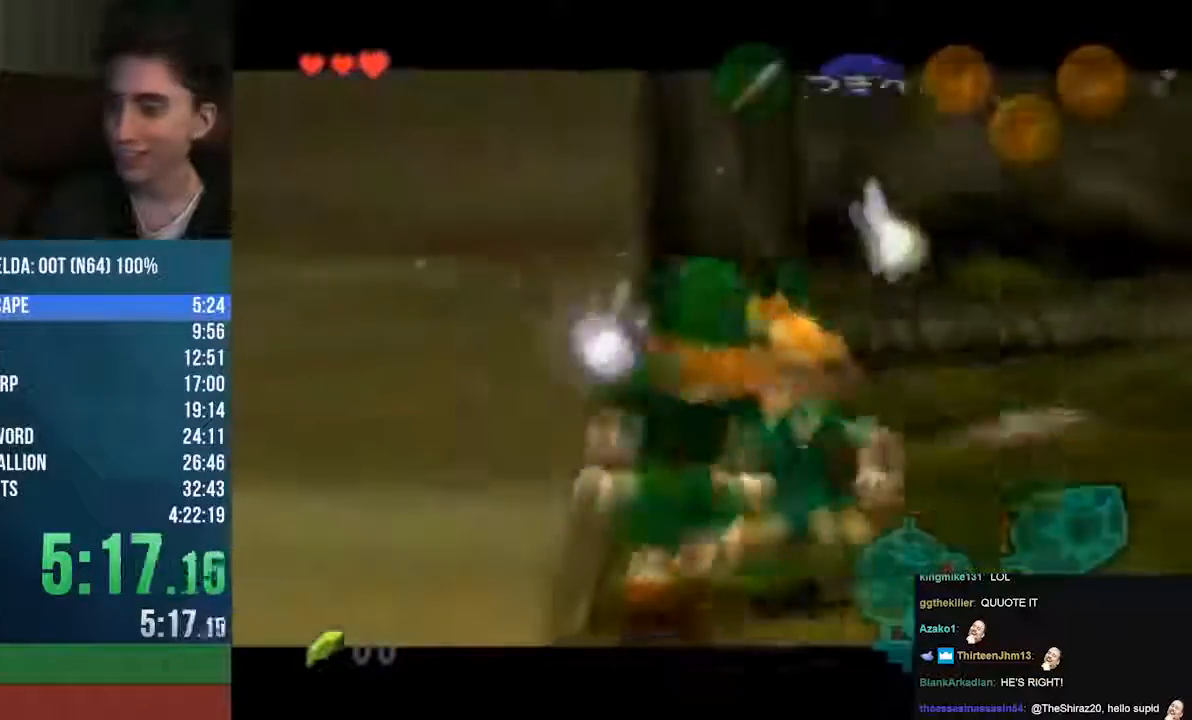
{"buttons": [], "left_stick": "up-left", "events": [[270, "left_stick", "center"], [338, "left_stick", "up-left"]]}
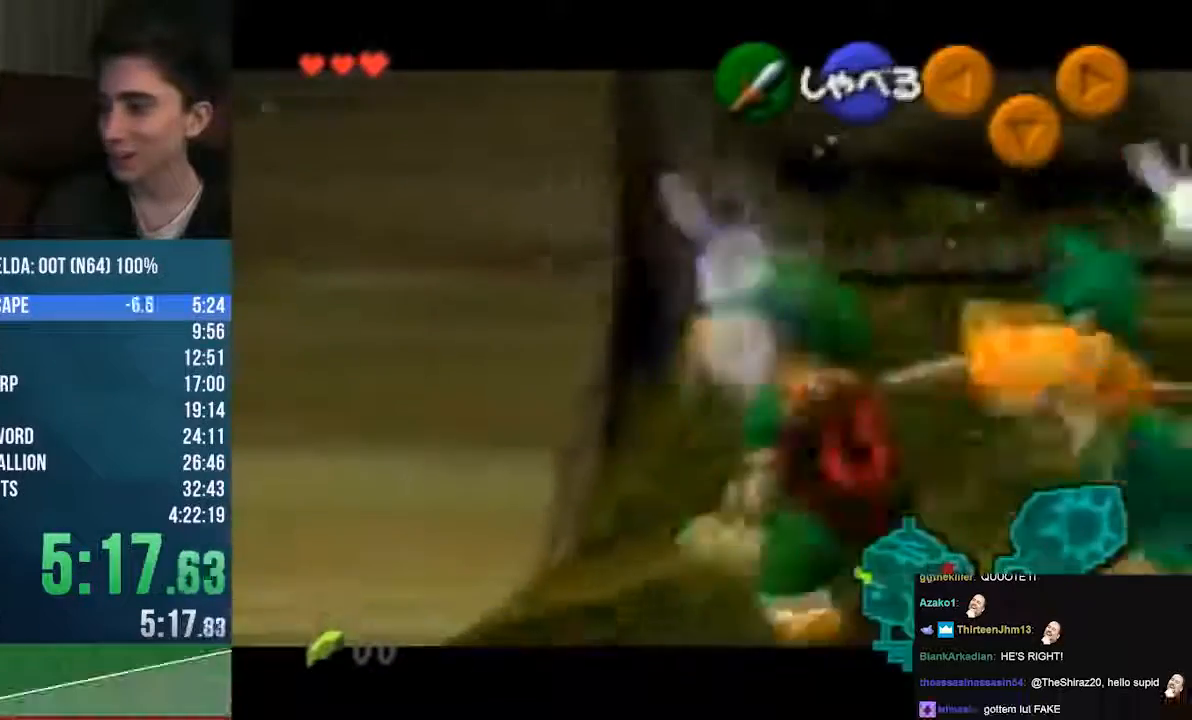
{"buttons": ["A"], "left_stick": "up-left", "events": [[338, "A", "down"]]}
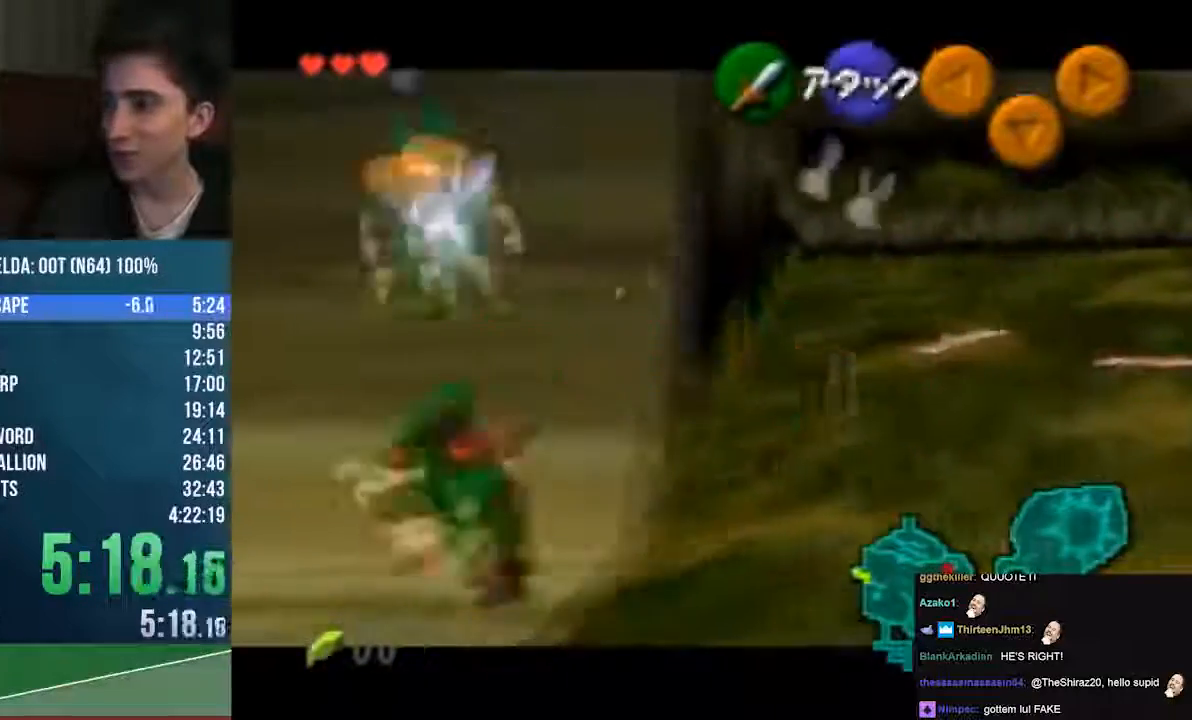
{"buttons": [], "left_stick": "up-left", "events": [[372, "A", "up"]]}
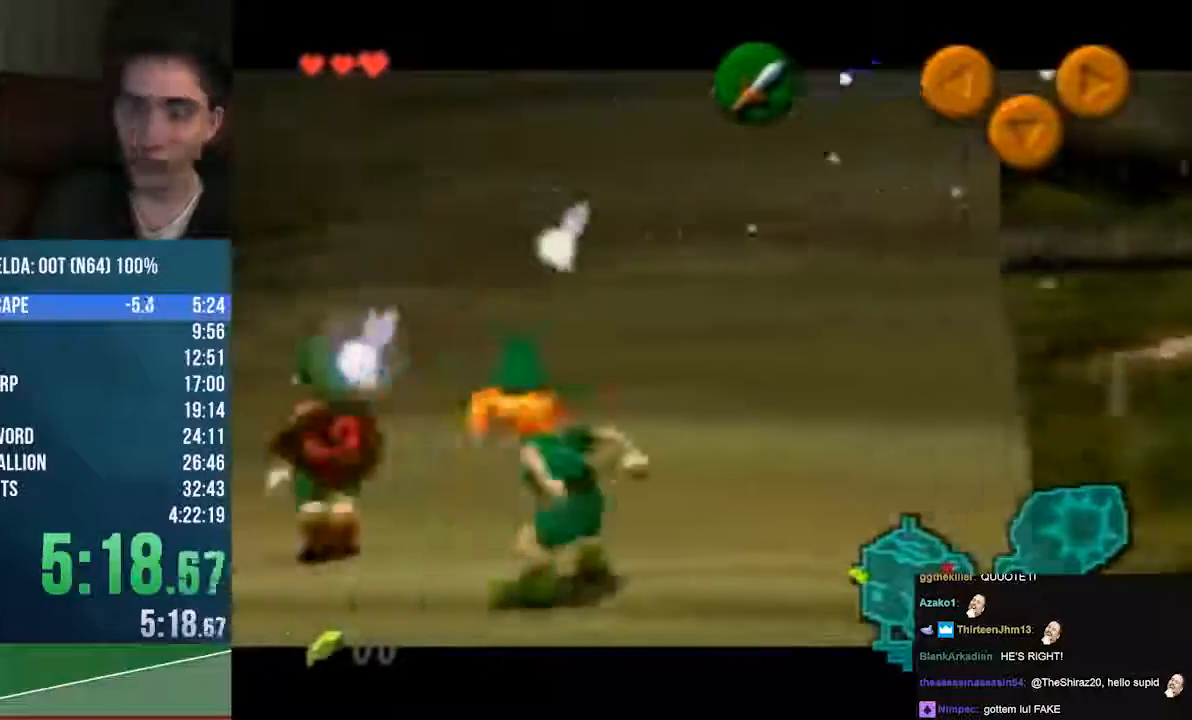
{"buttons": [], "left_stick": "up-left", "events": []}
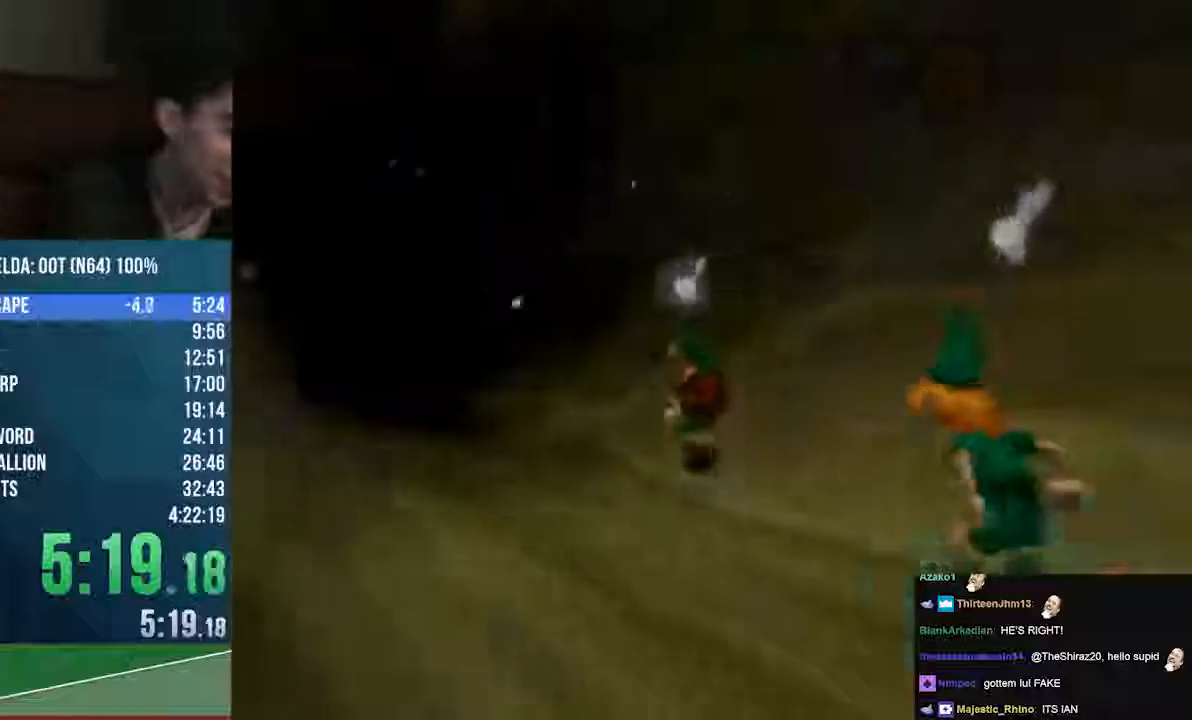
{"buttons": [], "left_stick": "up-left", "events": []}
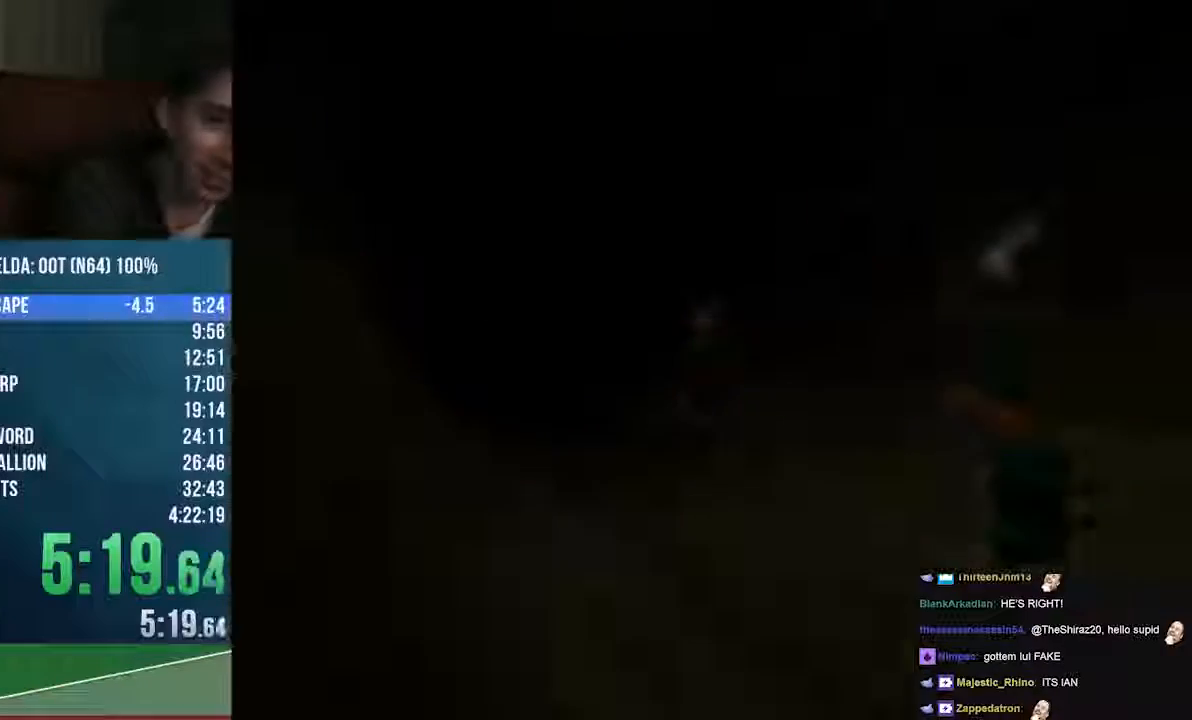
{"buttons": [], "left_stick": "up-left", "events": []}
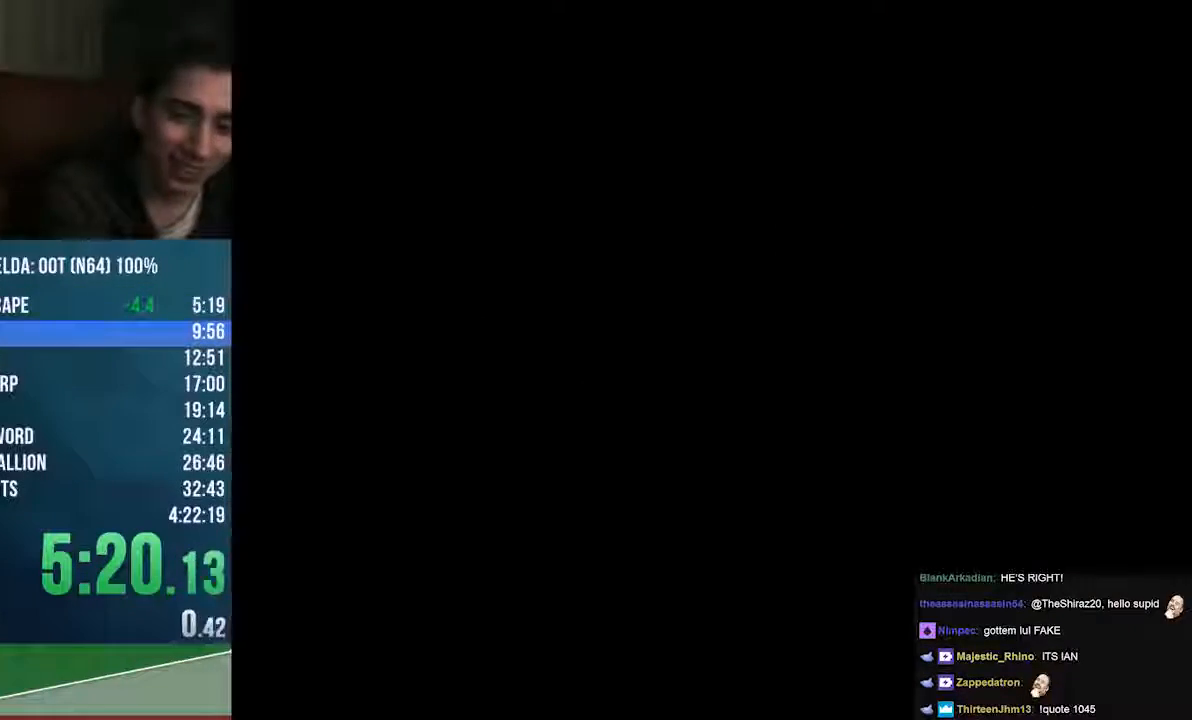
{"buttons": [], "left_stick": "center", "events": [[169, "left_stick", "center"]]}
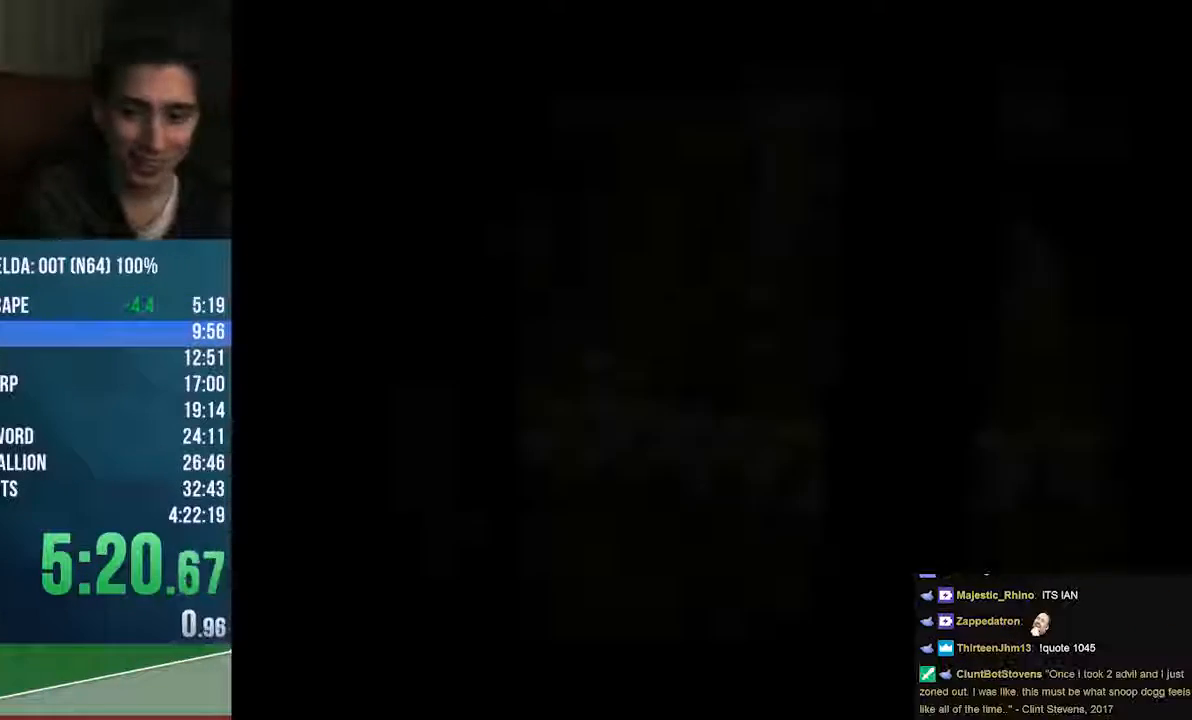
{"buttons": [], "left_stick": "center", "events": []}